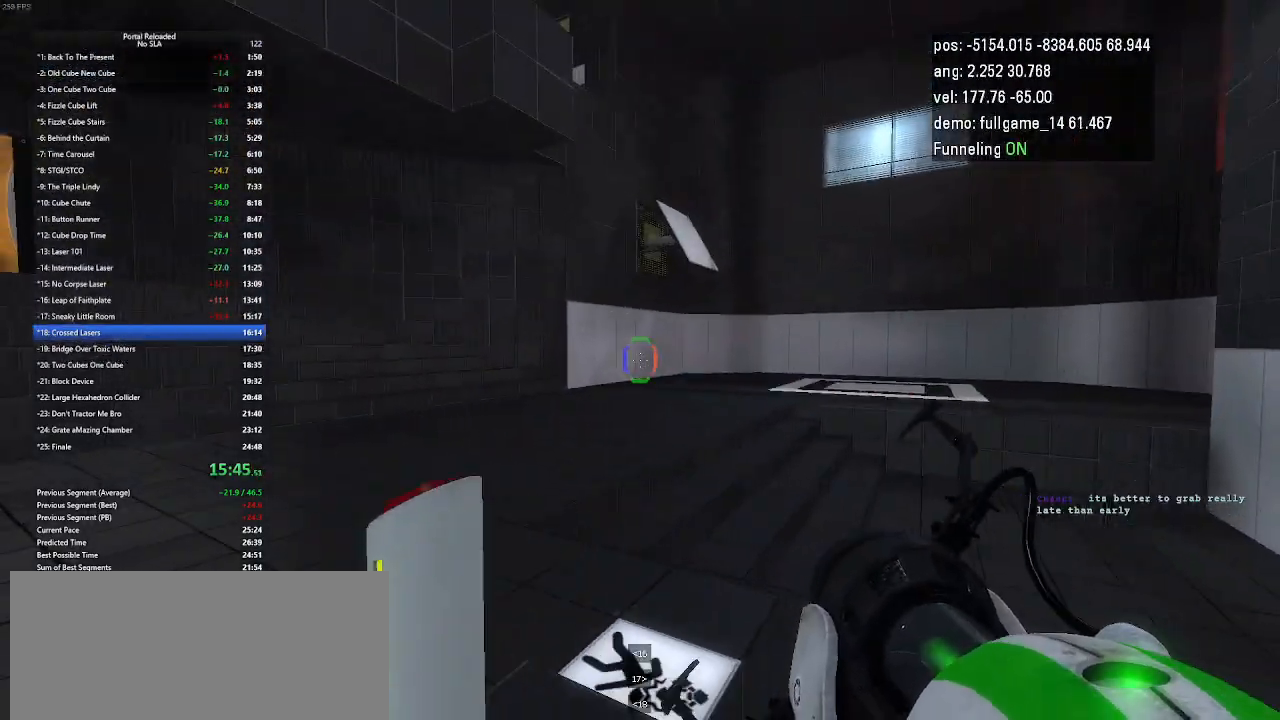
Gameplay with keyboard and mouse; each line is a JSON object with the keys held at the frame after it. "events" lists presses ("down") and releases ("up") of "down", "duck", "jump", "left", "minus", "right", "up" and "use" between this image and that frame as [ms after this image, input, new state], when the widget could be followed in between. No other keys are recorded. Mouse buttons are not recorded. Key names are as the overlay labels them; some are game actions (e.g. jump) rather than physical keys. Not read: mouse_move other_keys.
{"keys": ["minus"], "events": [[400, "minus", "down"], [500, "right", "up"]]}
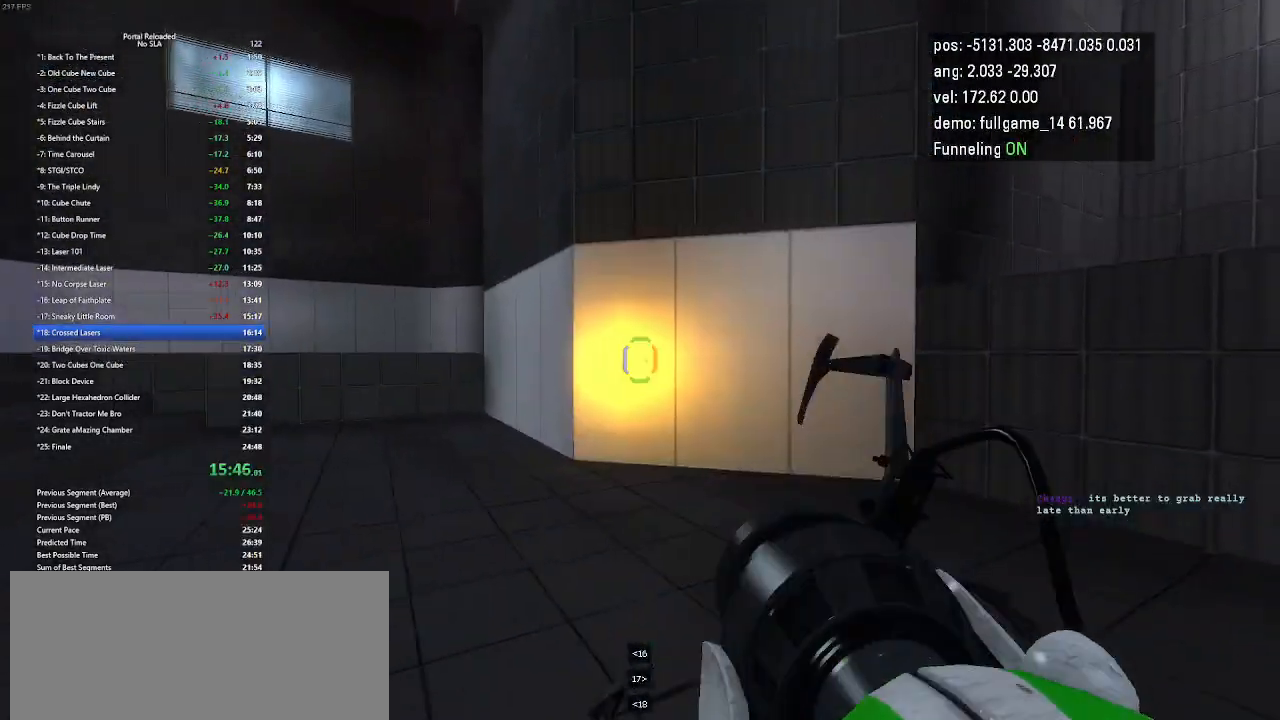
{"keys": ["up"], "events": [[100, "left", "down"], [100, "minus", "up"], [233, "left", "up"], [433, "up", "down"]]}
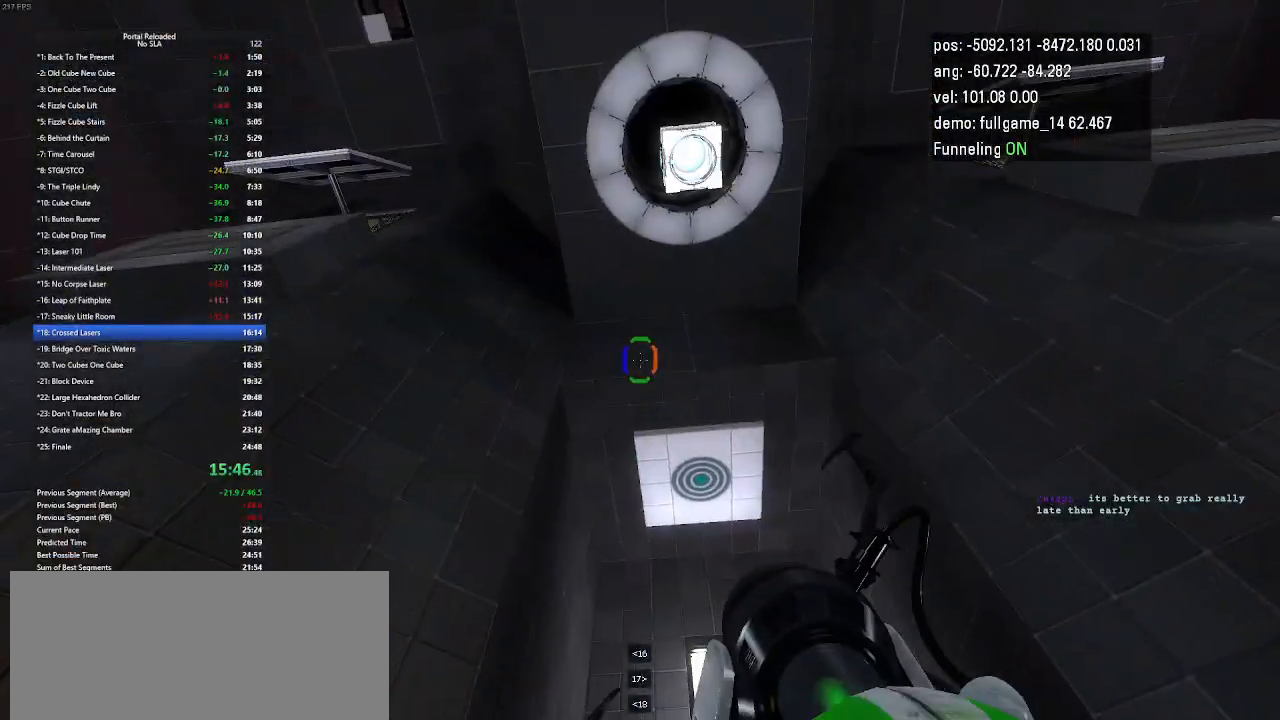
{"keys": ["use"]}
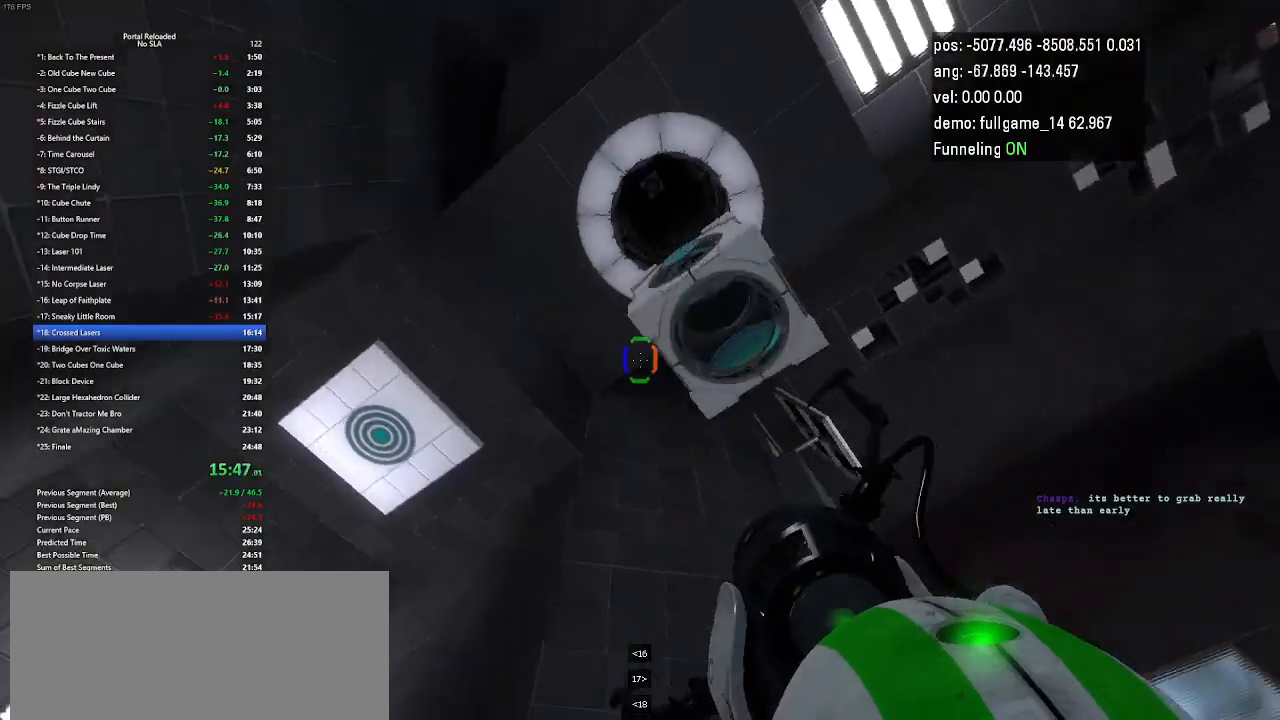
{"keys": ["up"], "events": [[33, "use", "up"], [233, "up", "down"]]}
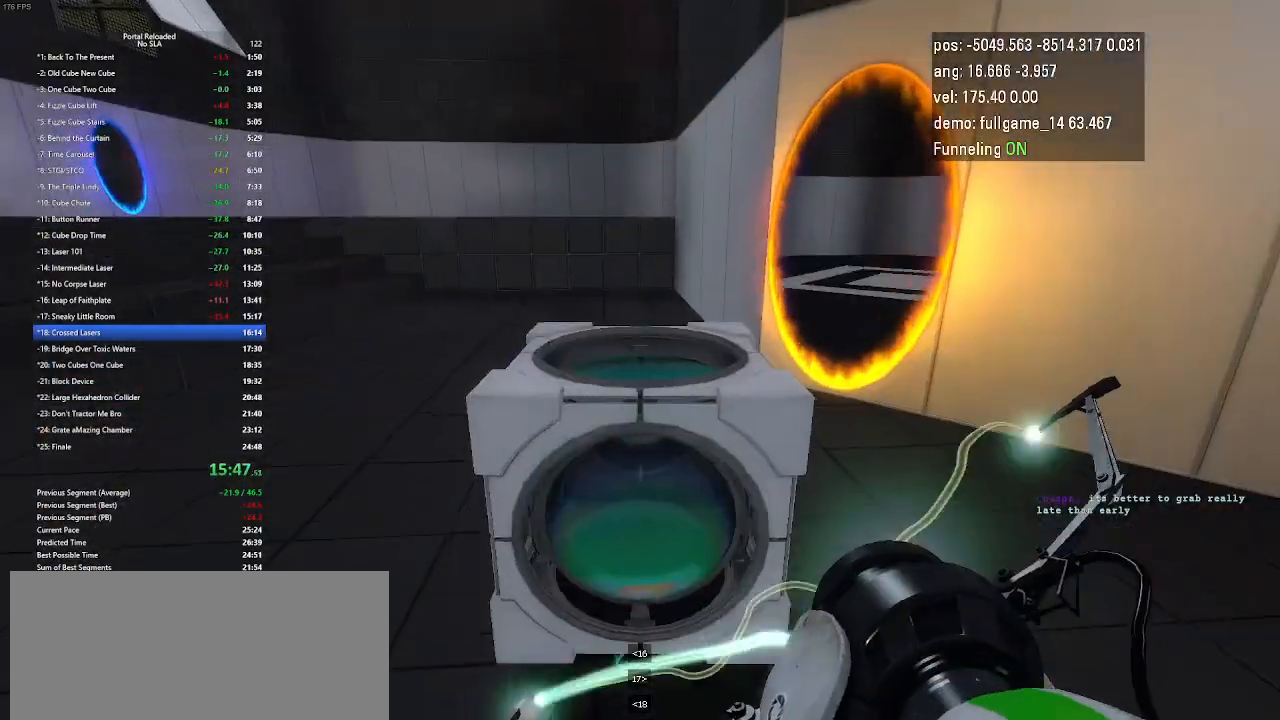
{"keys": ["up"], "events": []}
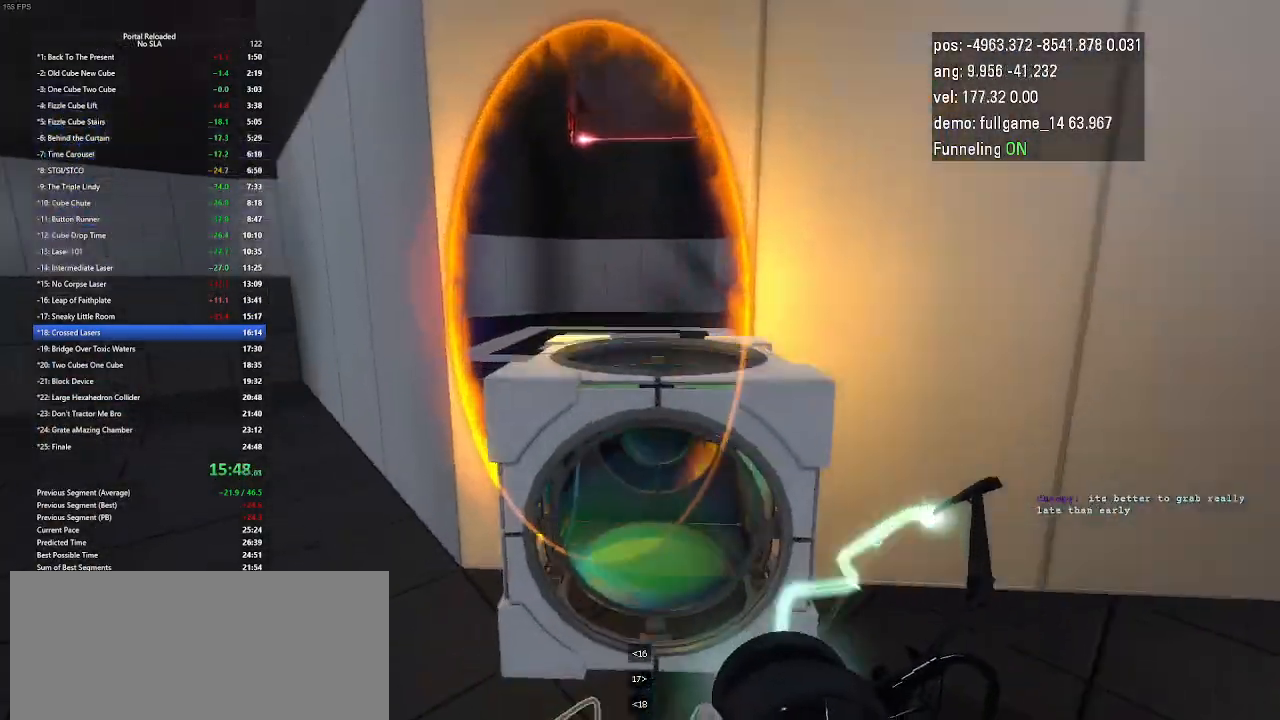
{"keys": ["right", "up"], "events": [[400, "right", "down"]]}
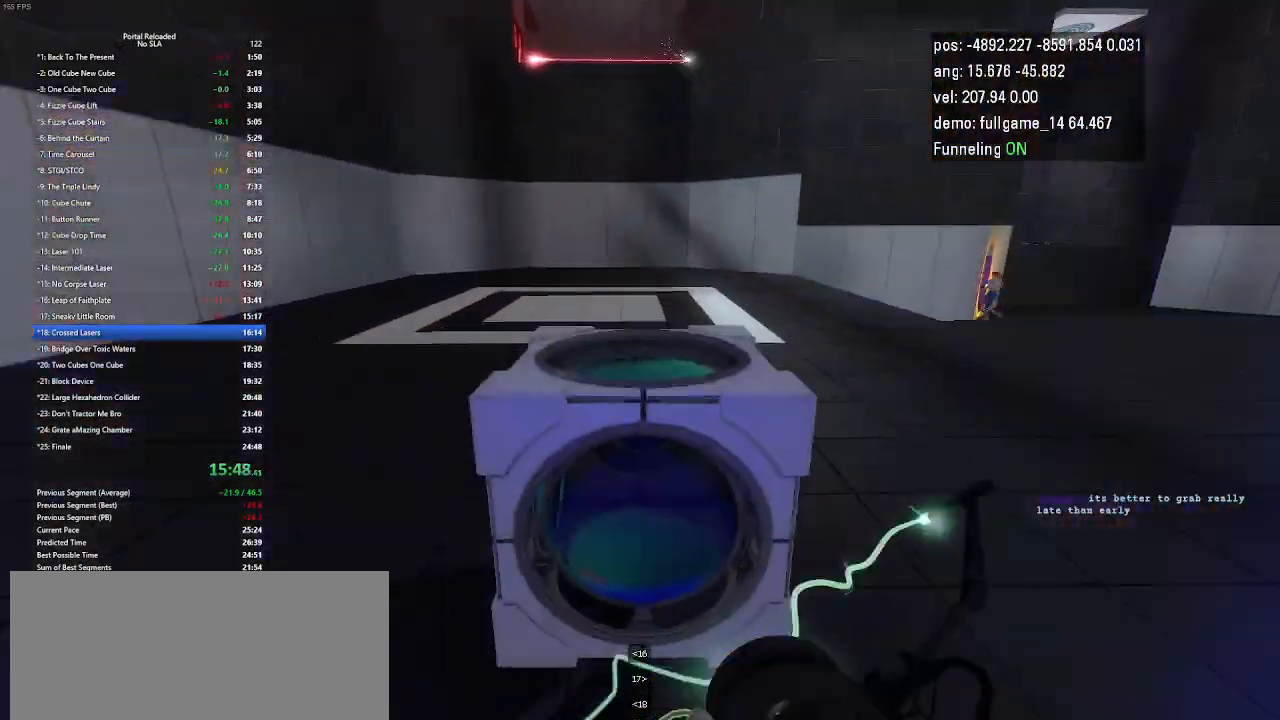
{"keys": ["up"], "events": [[100, "jump", "down"], [133, "right", "up"], [200, "jump", "up"]]}
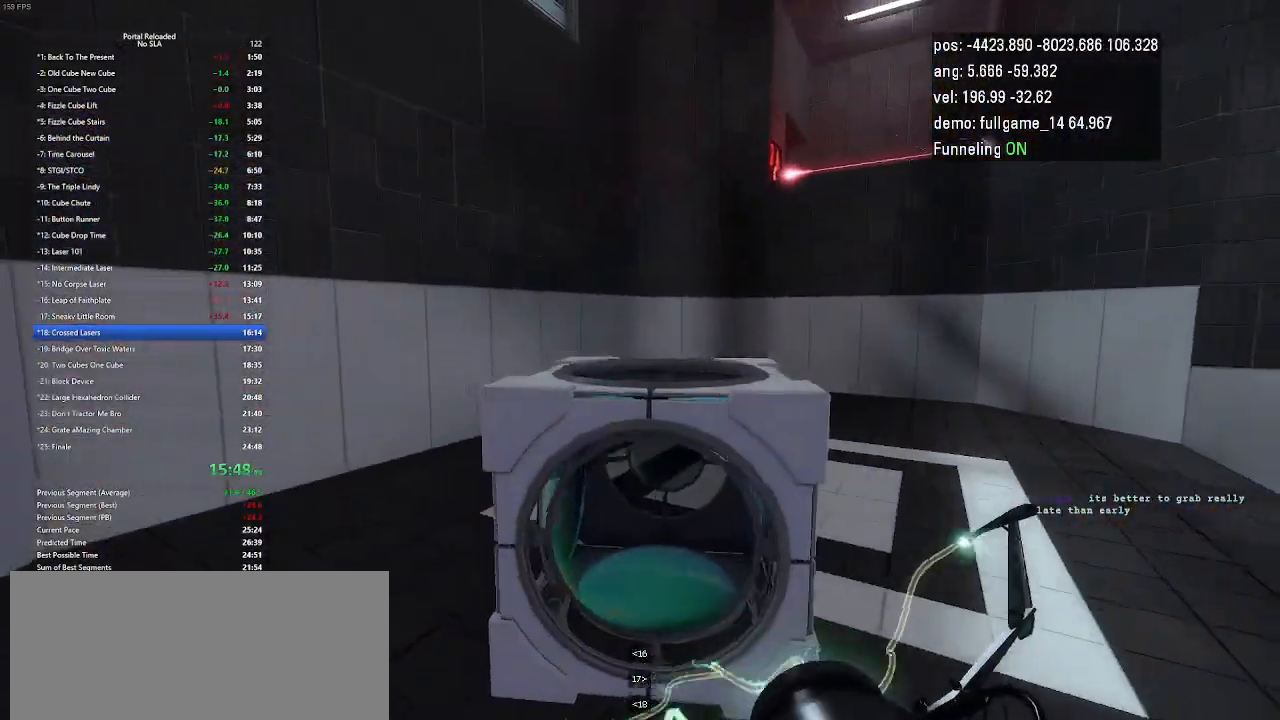
{"keys": ["up"], "events": []}
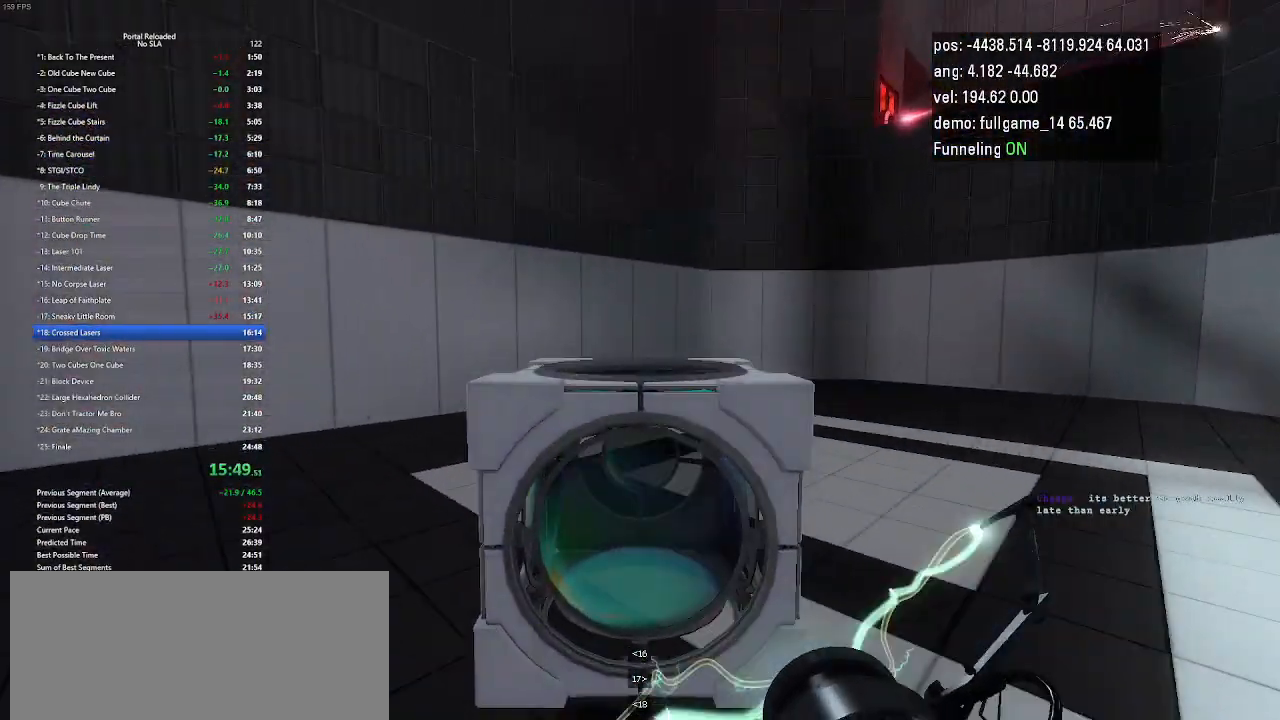
{"keys": ["right"], "events": [[233, "up", "up"], [267, "use", "down"], [333, "right", "down"], [367, "use", "up"]]}
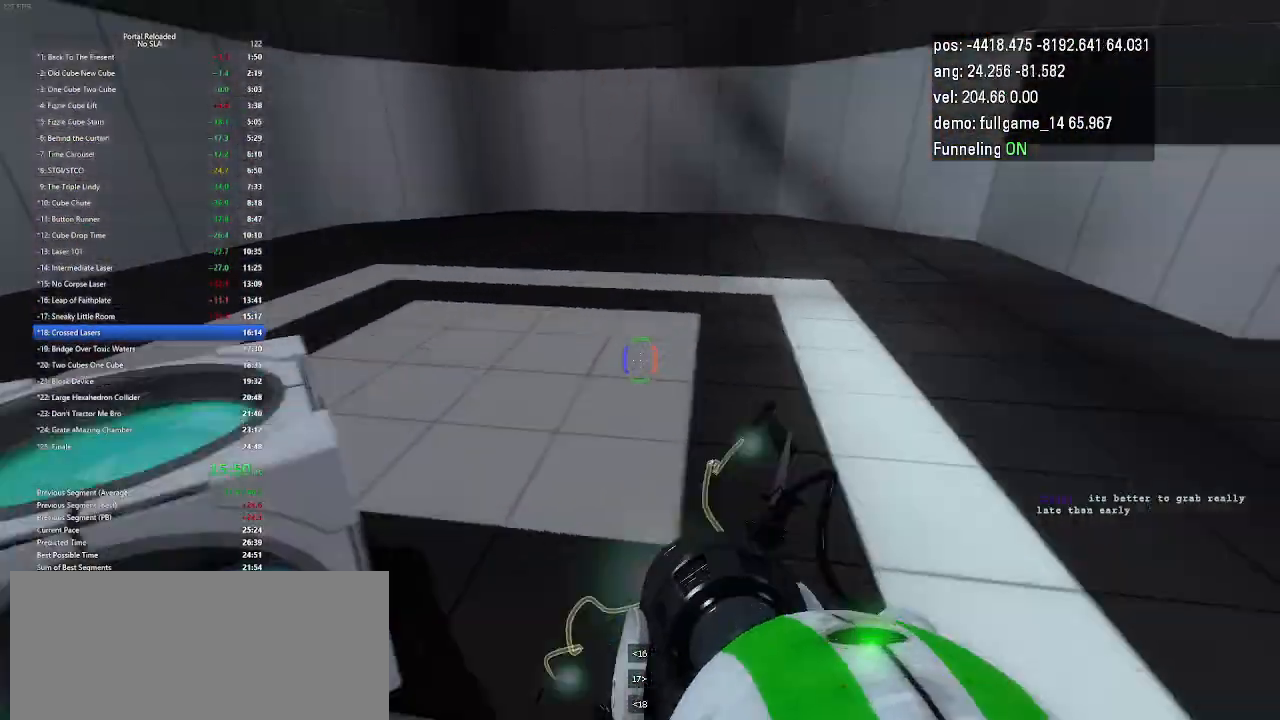
{"keys": [], "events": [[467, "right", "up"]]}
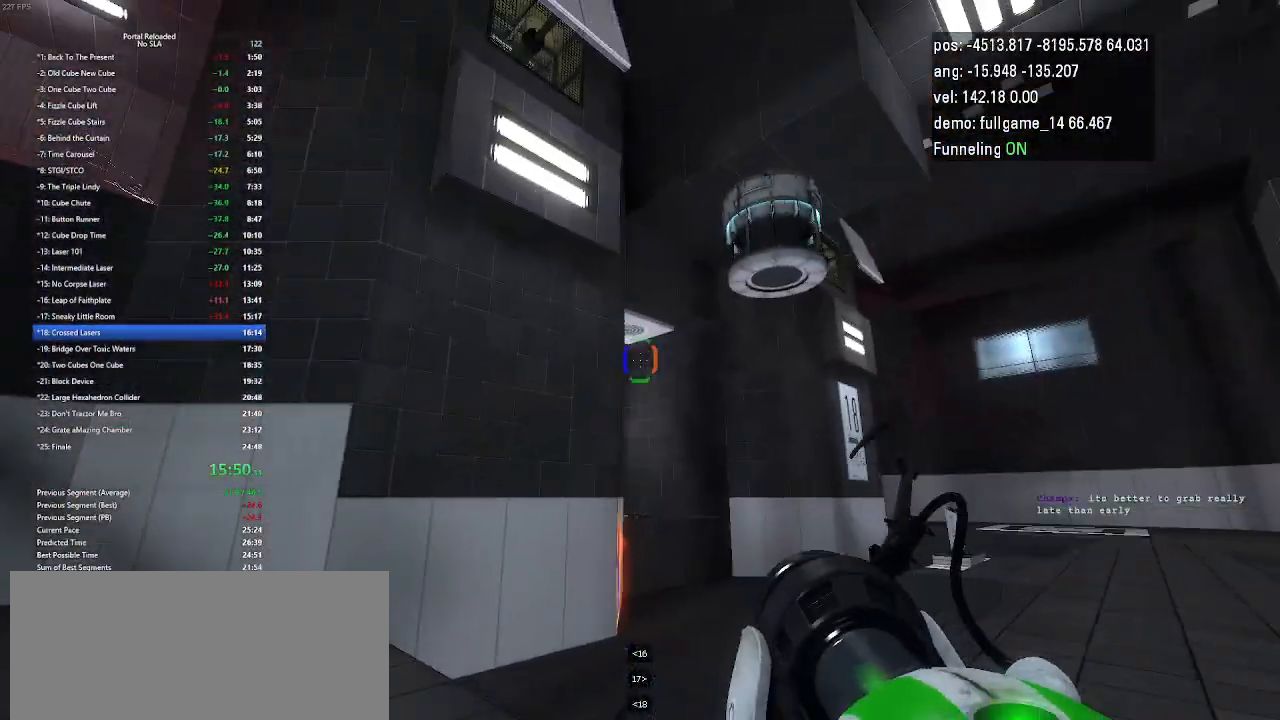
{"keys": ["up"], "events": [[133, "minus", "down"], [367, "minus", "up"], [500, "up", "down"]]}
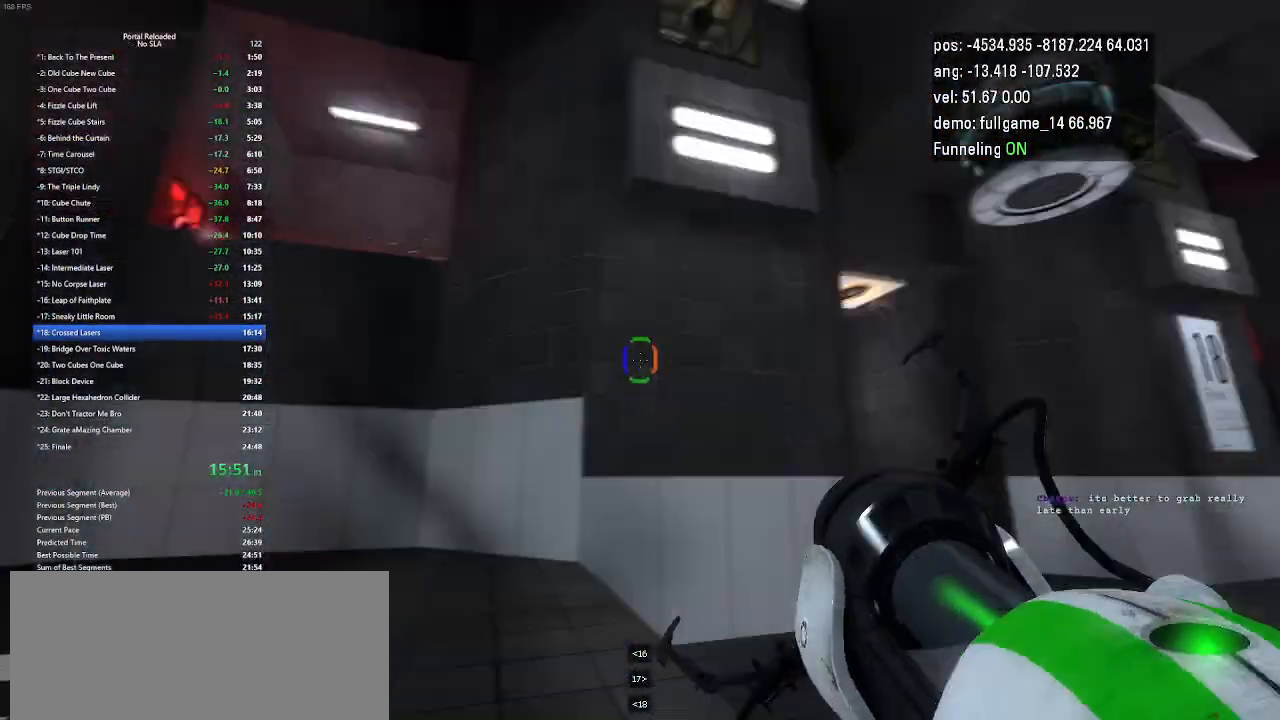
{"keys": ["right", "up"], "events": [[167, "right", "down"]]}
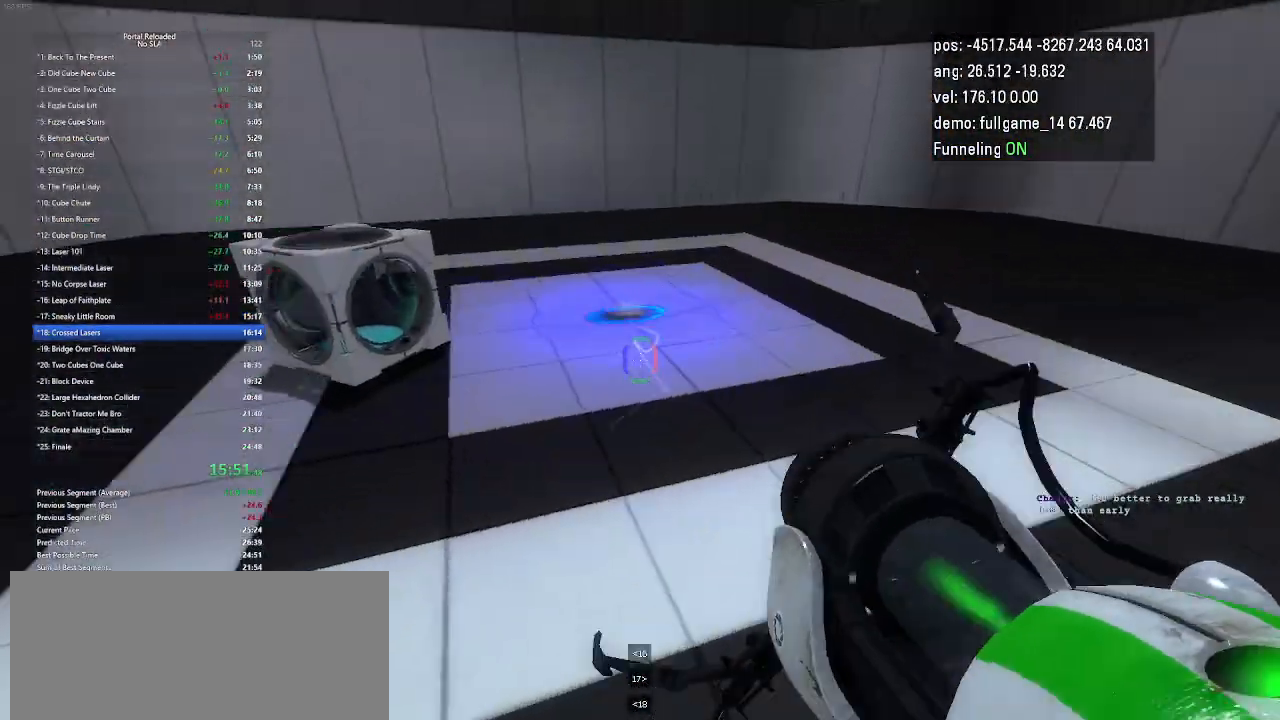
{"keys": ["right", "up"], "events": [[33, "right", "up"], [333, "right", "down"]]}
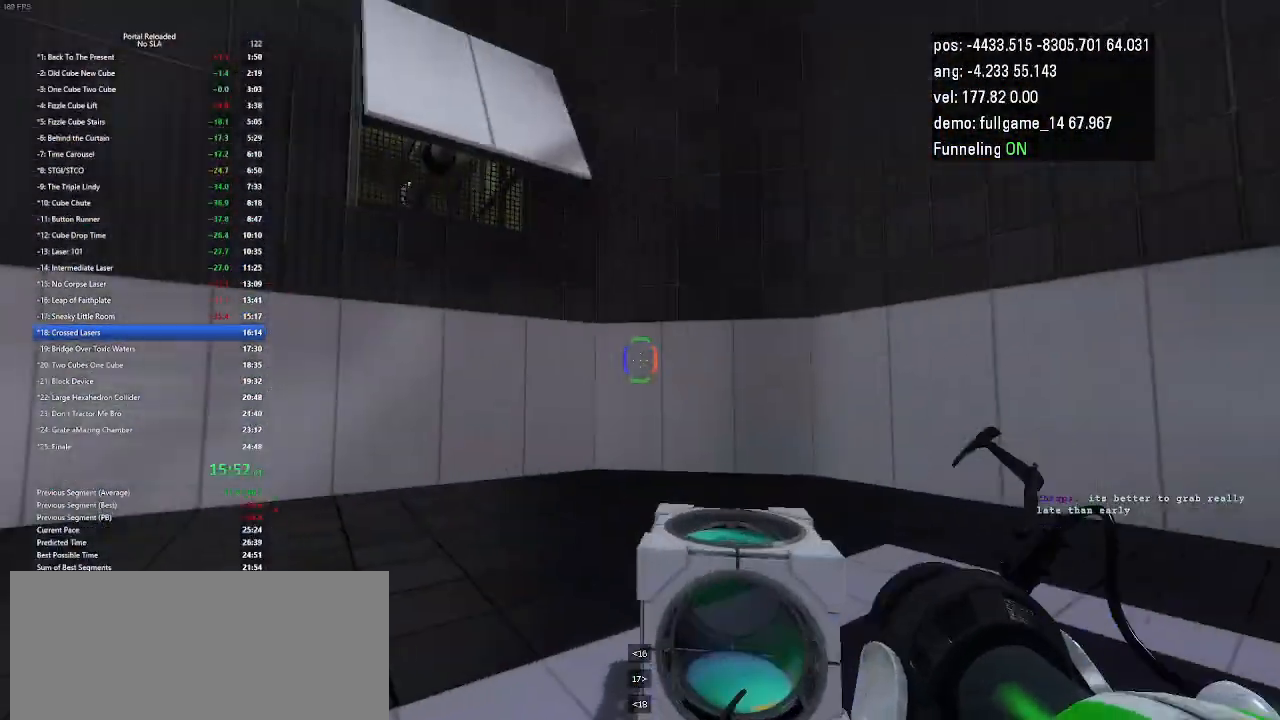
{"keys": ["up"], "events": [[67, "up", "up"], [333, "up", "down"], [400, "right", "up"]]}
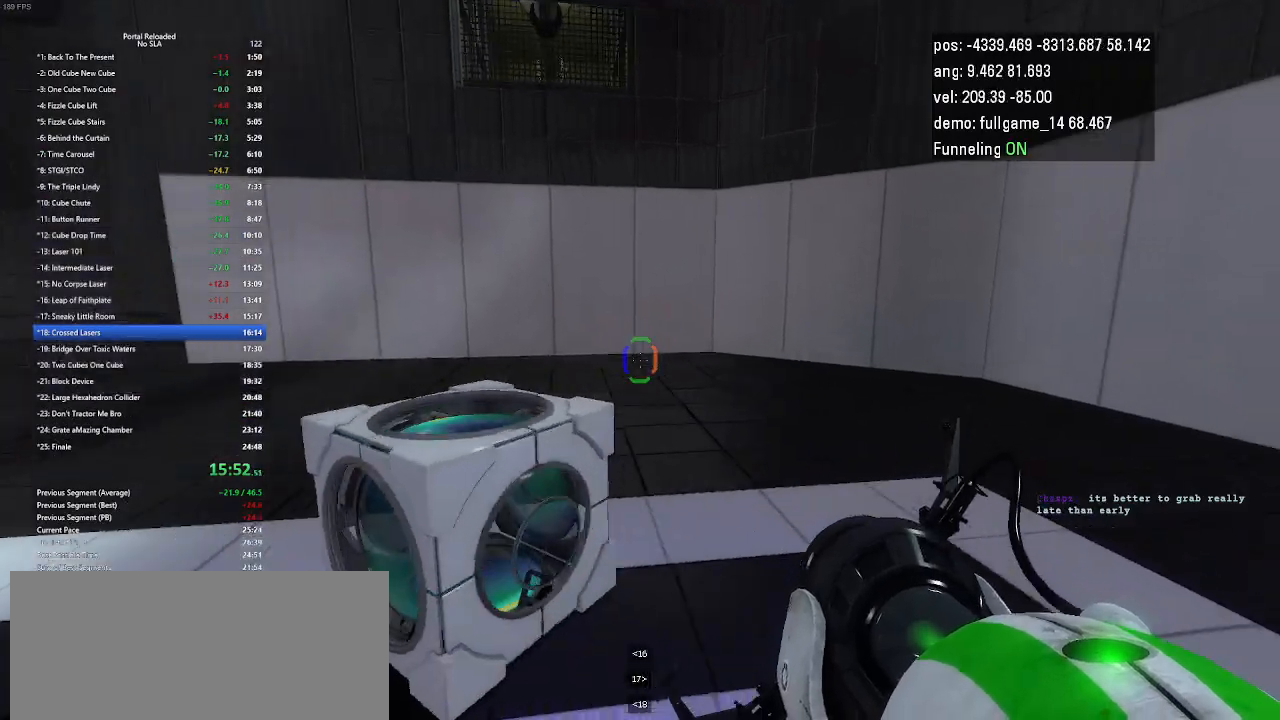
{"keys": [], "events": [[33, "up", "up"]]}
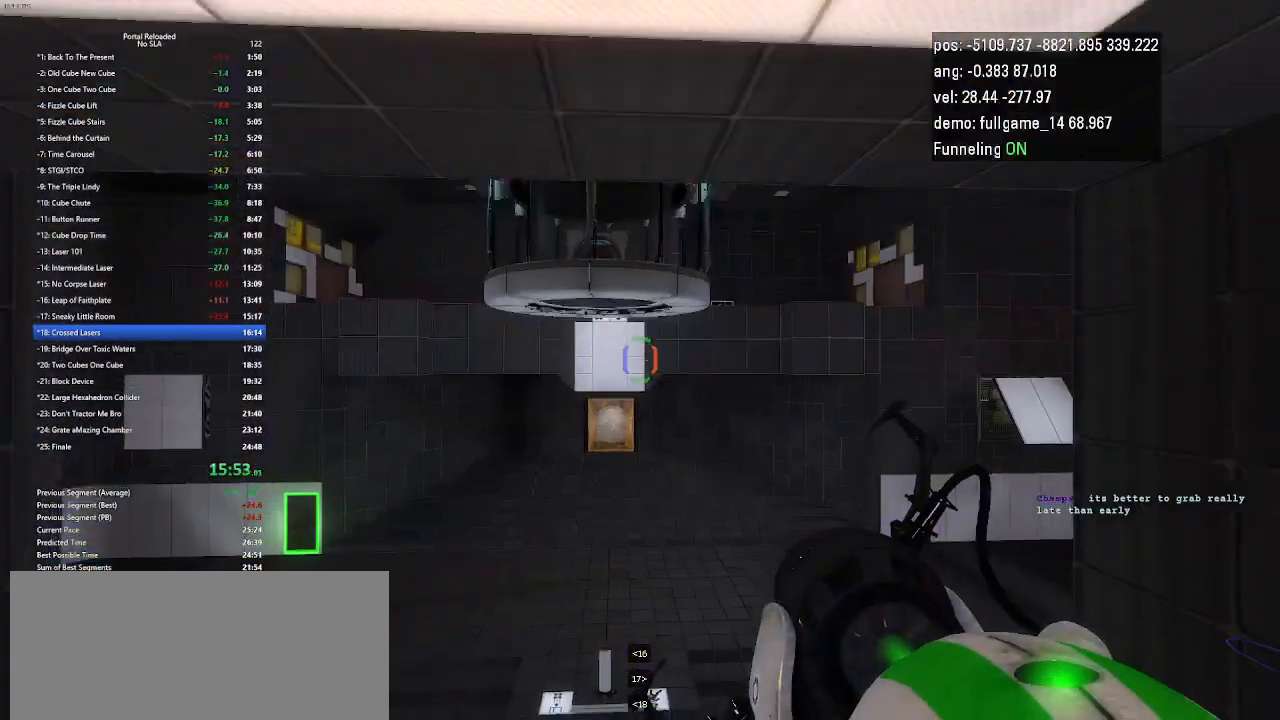
{"keys": [], "events": []}
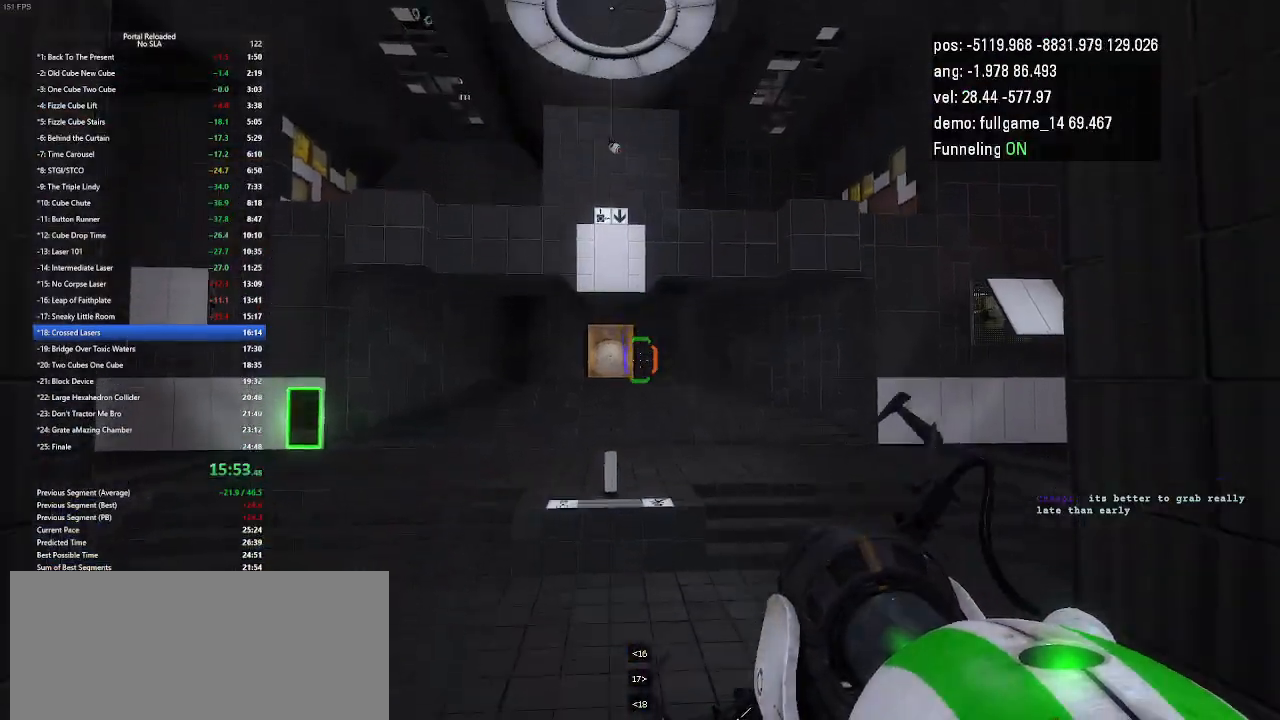
{"keys": [], "events": []}
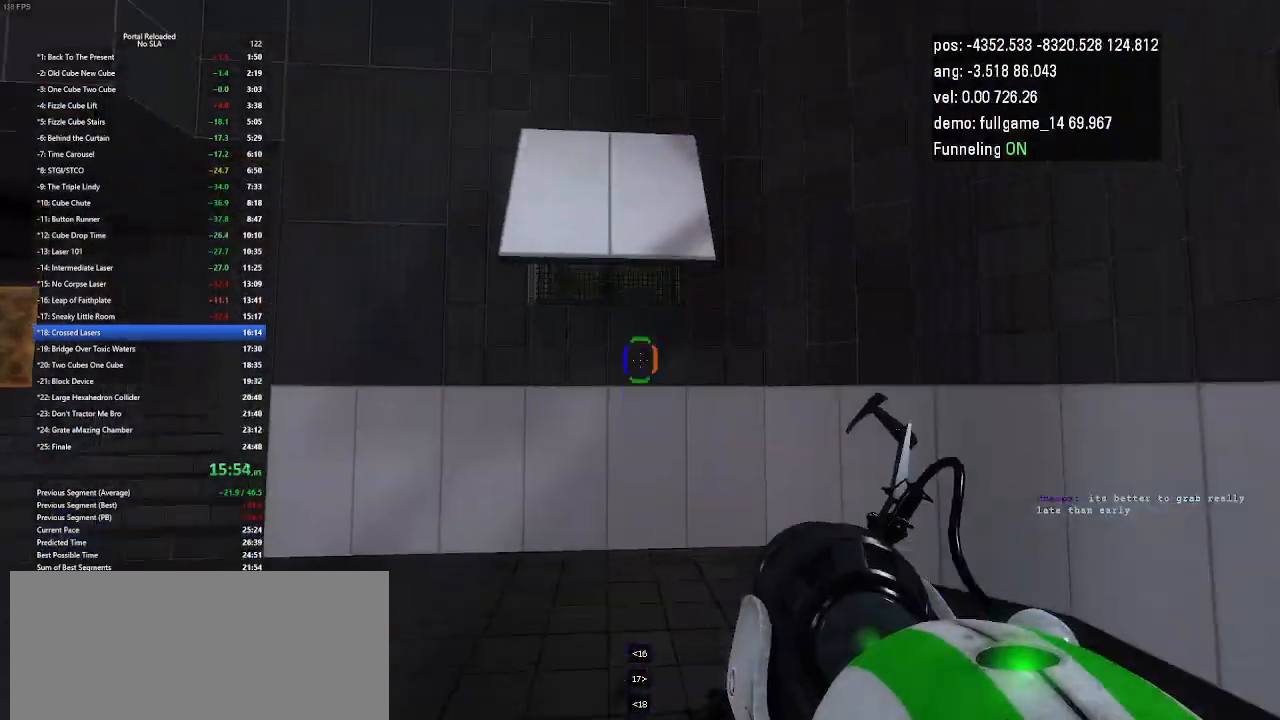
{"keys": [], "events": [[200, "minus", "down"], [400, "minus", "up"]]}
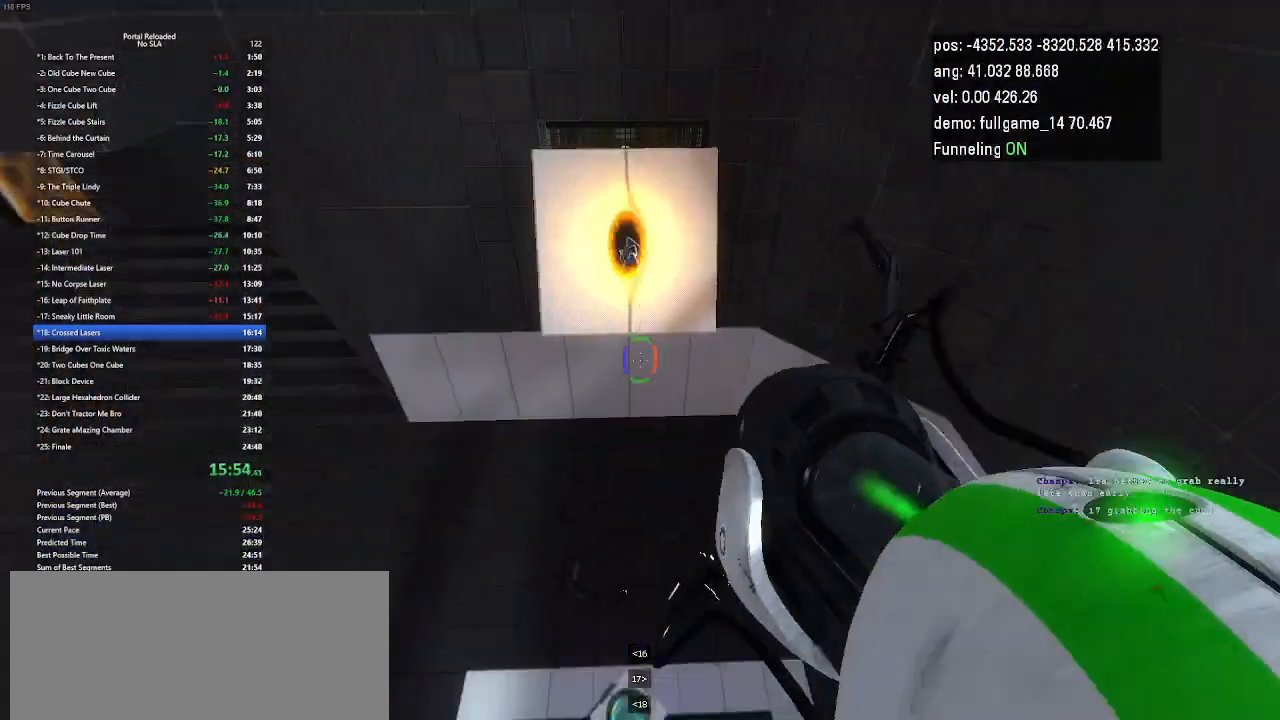
{"keys": [], "events": []}
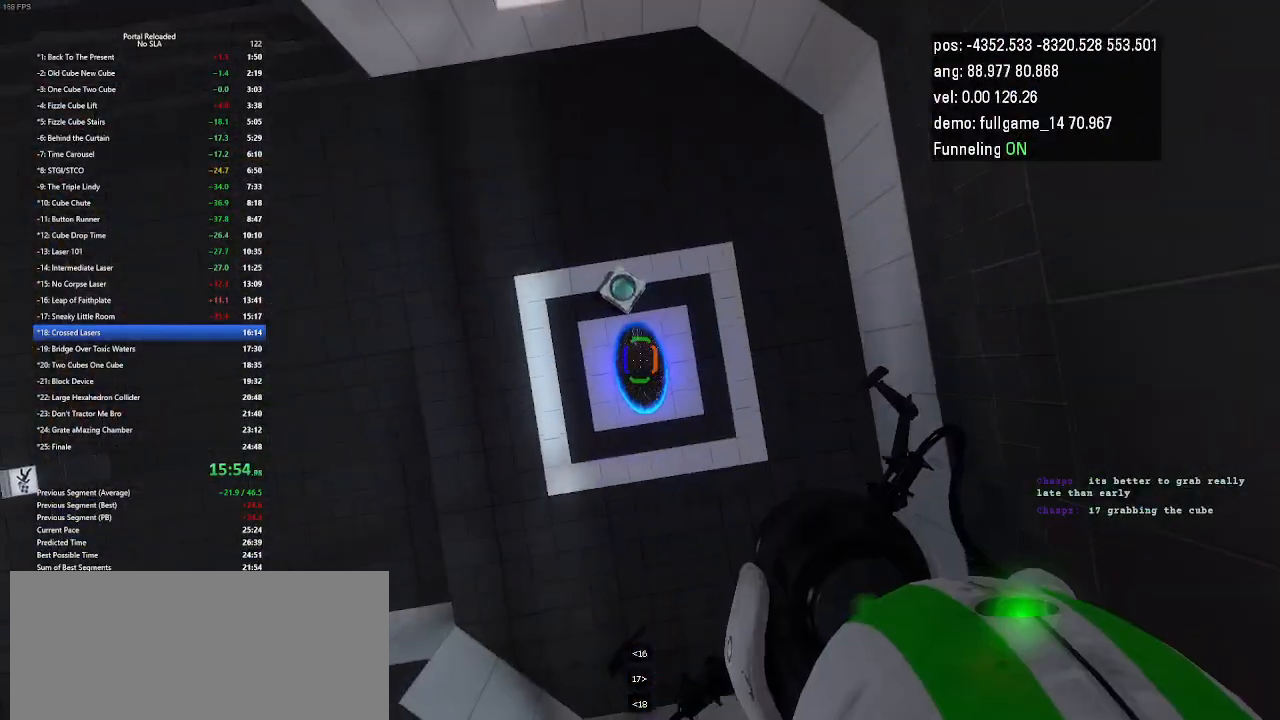
{"keys": [], "events": []}
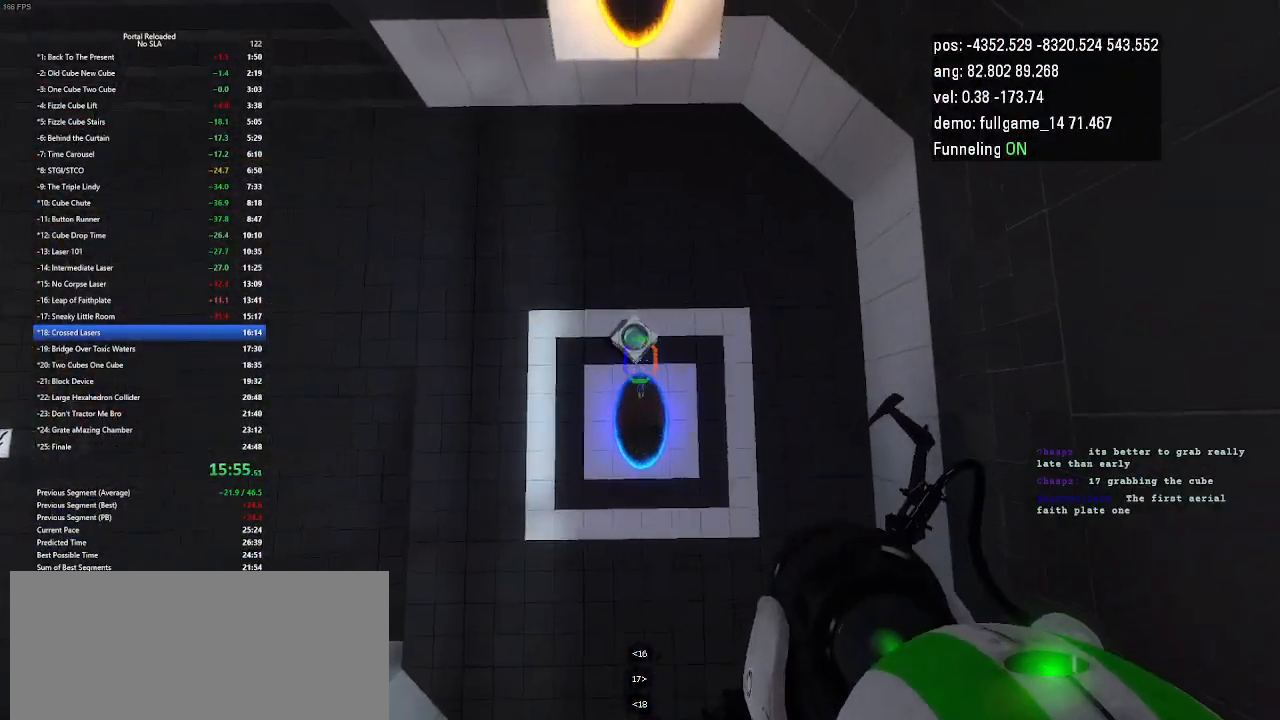
{"keys": [], "events": []}
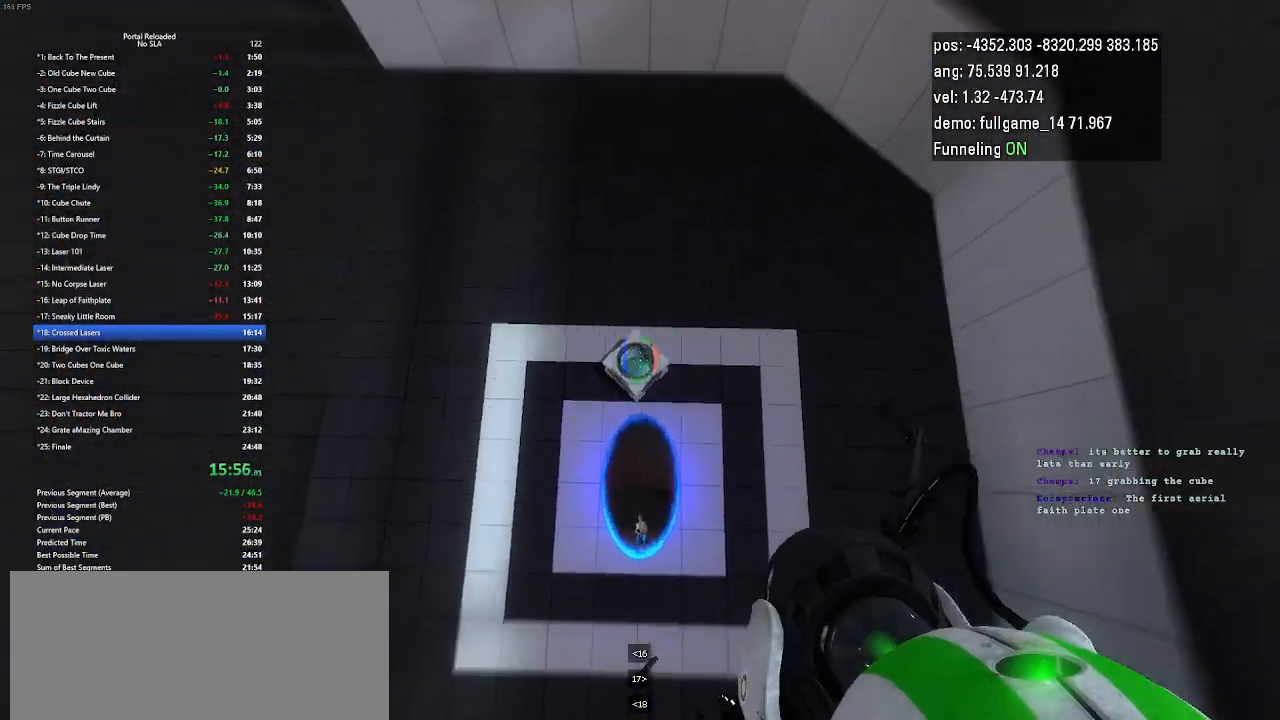
{"keys": [], "events": [[300, "use", "down"], [433, "use", "up"]]}
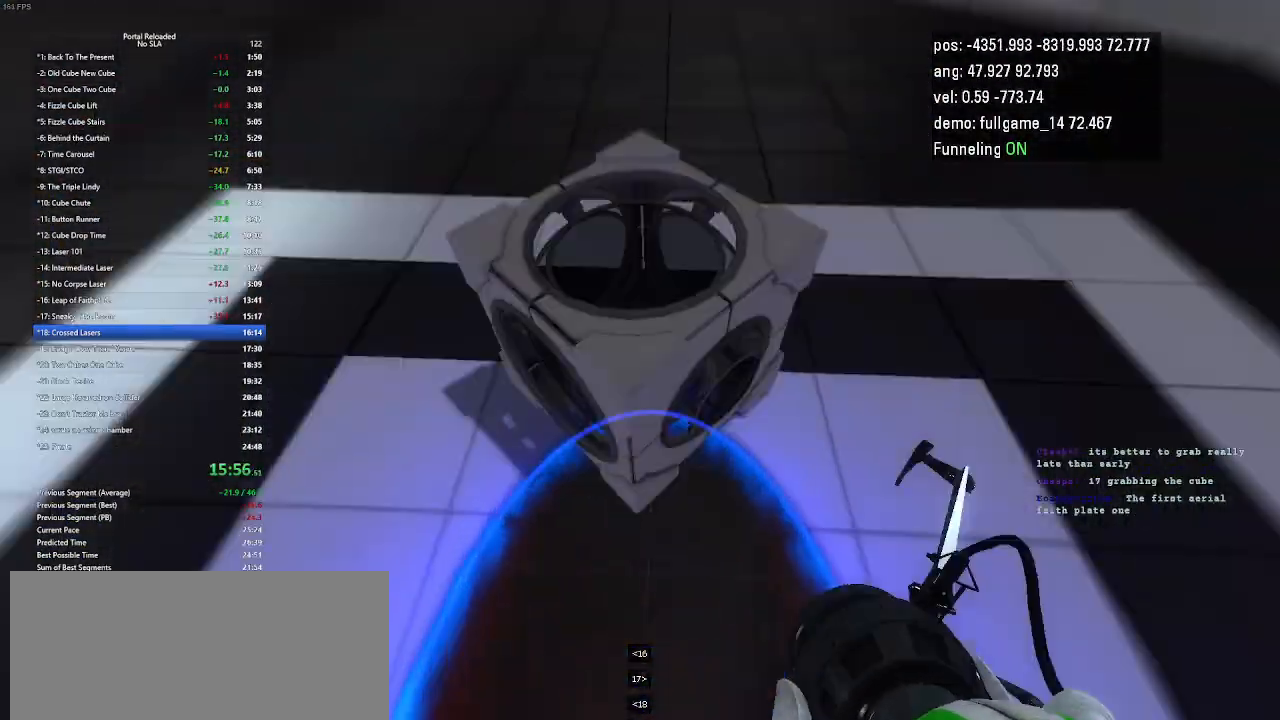
{"keys": [], "events": []}
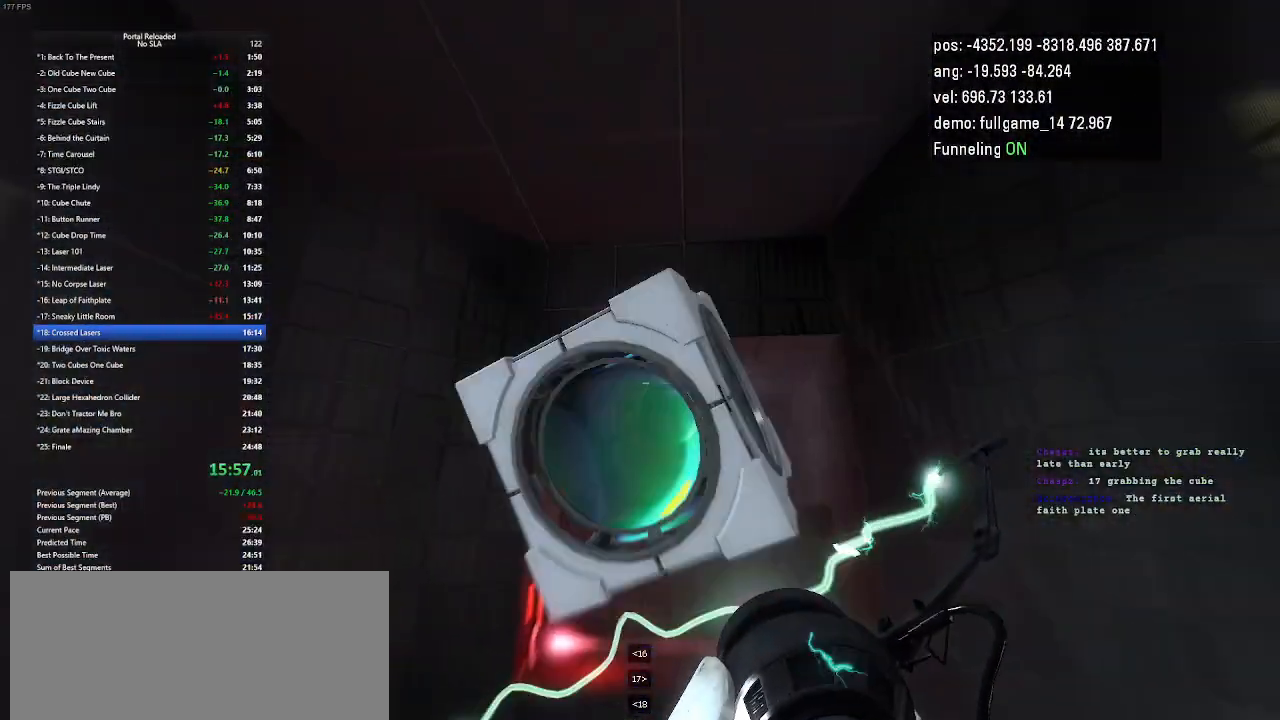
{"keys": [], "events": []}
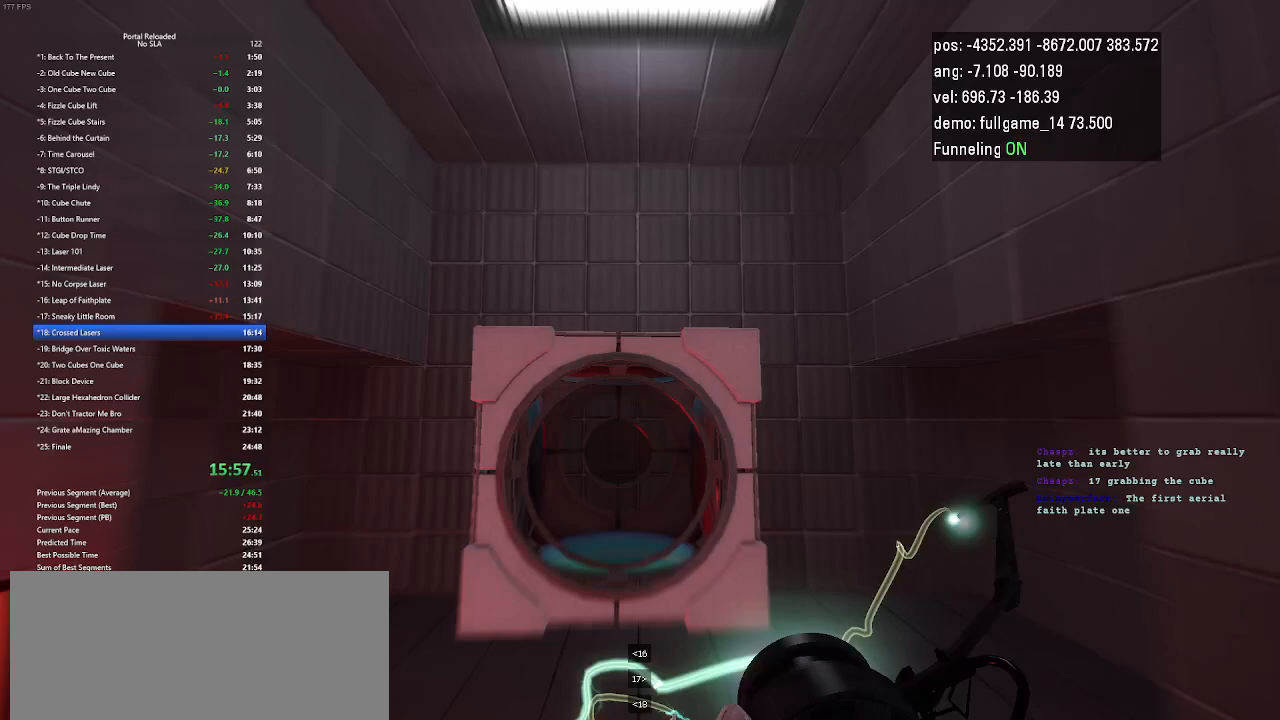
{"keys": ["right", "up"], "events": [[300, "right", "down"], [500, "up", "down"]]}
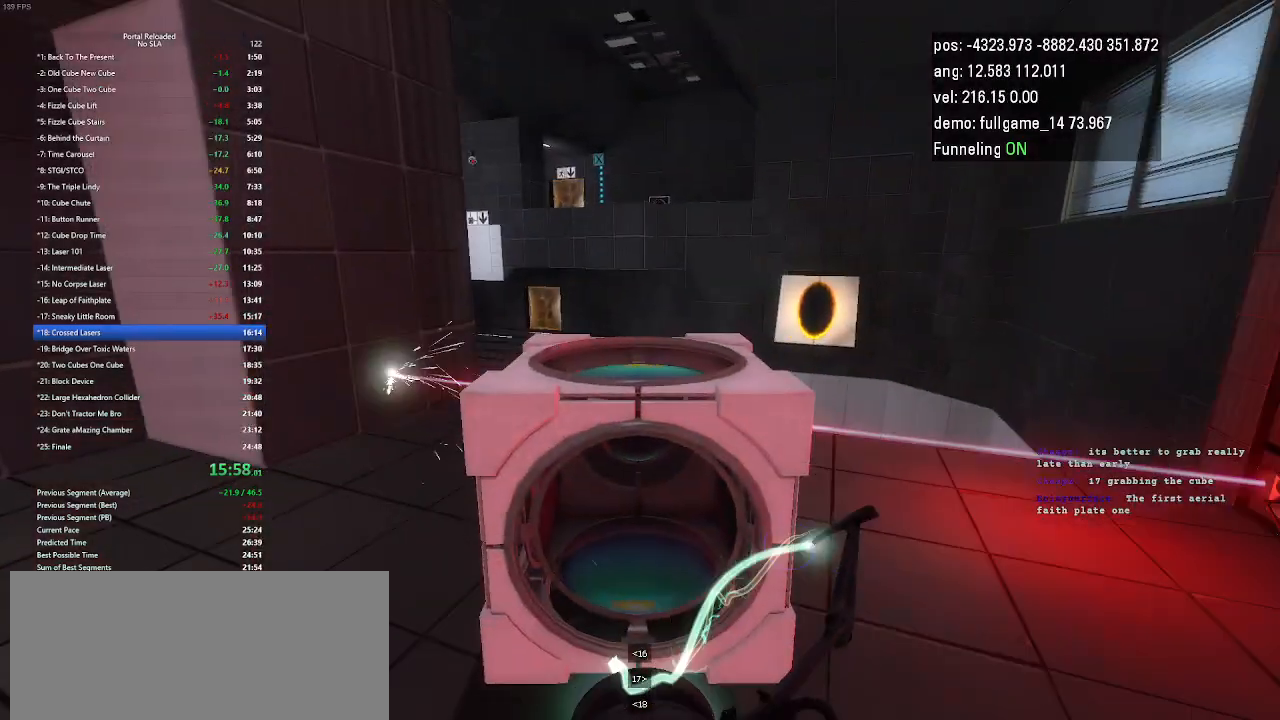
{"keys": [], "events": [[433, "right", "up"], [433, "up", "up"]]}
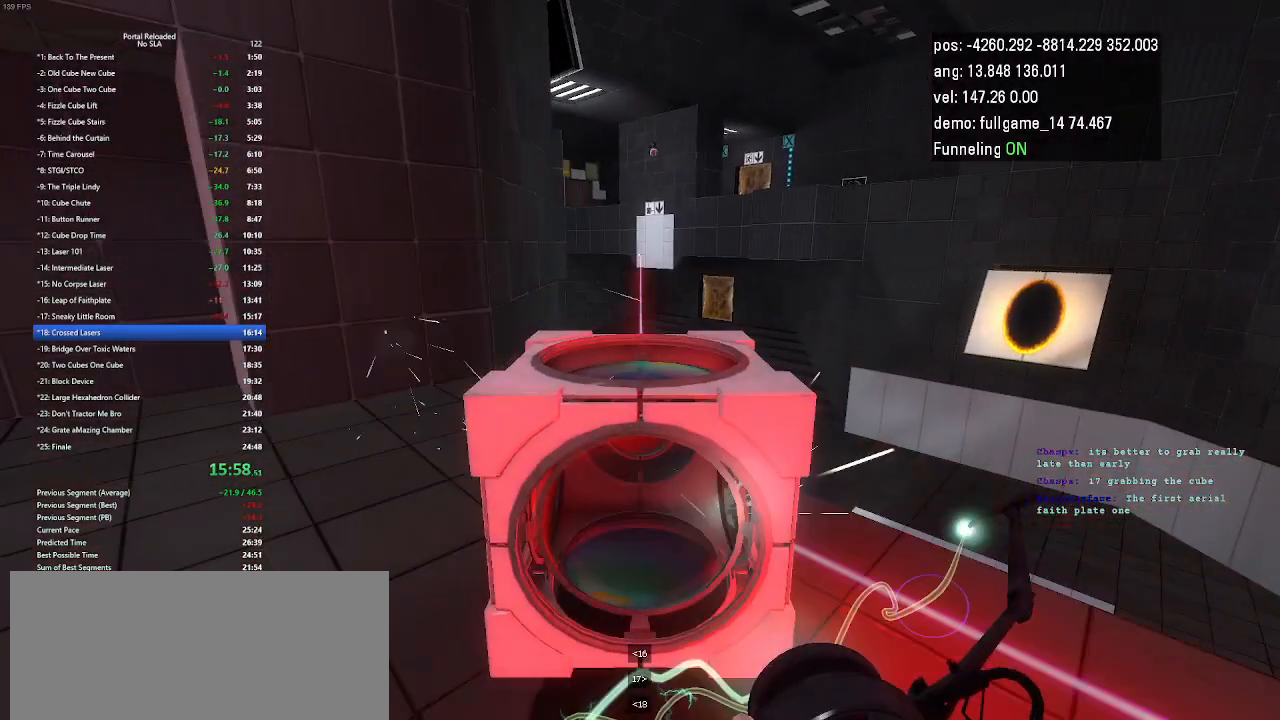
{"keys": [], "events": []}
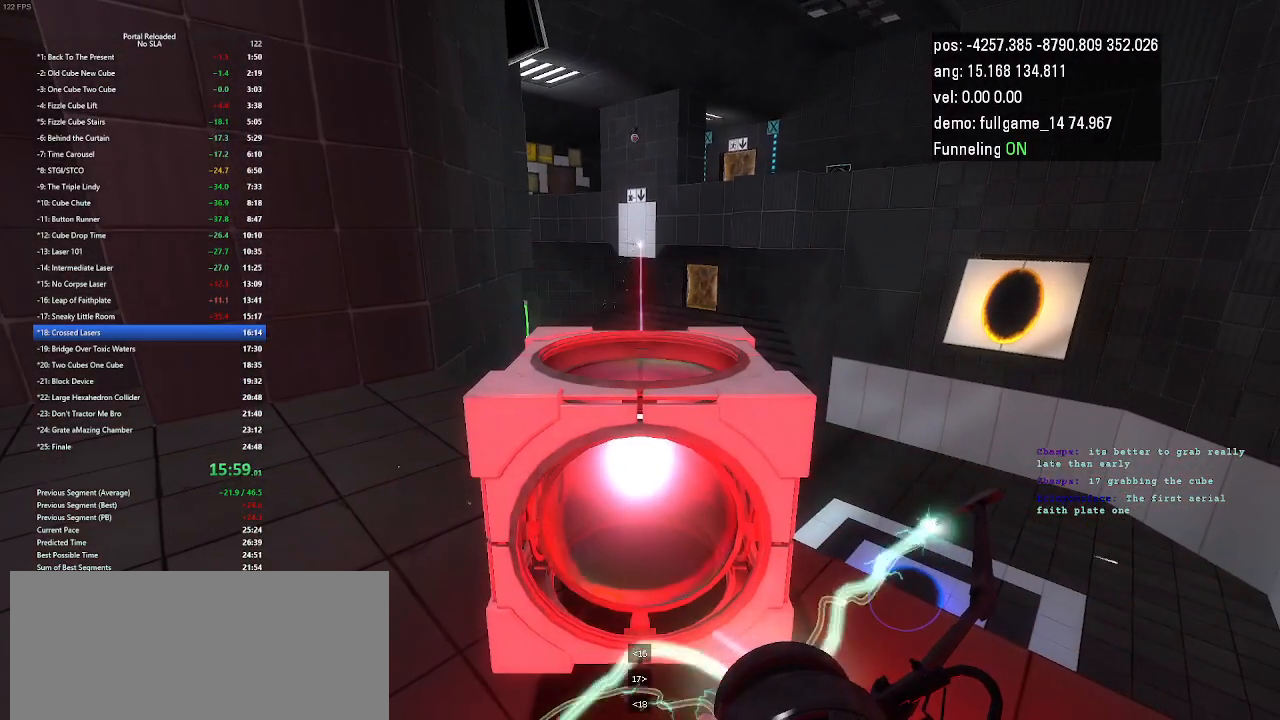
{"keys": [], "events": []}
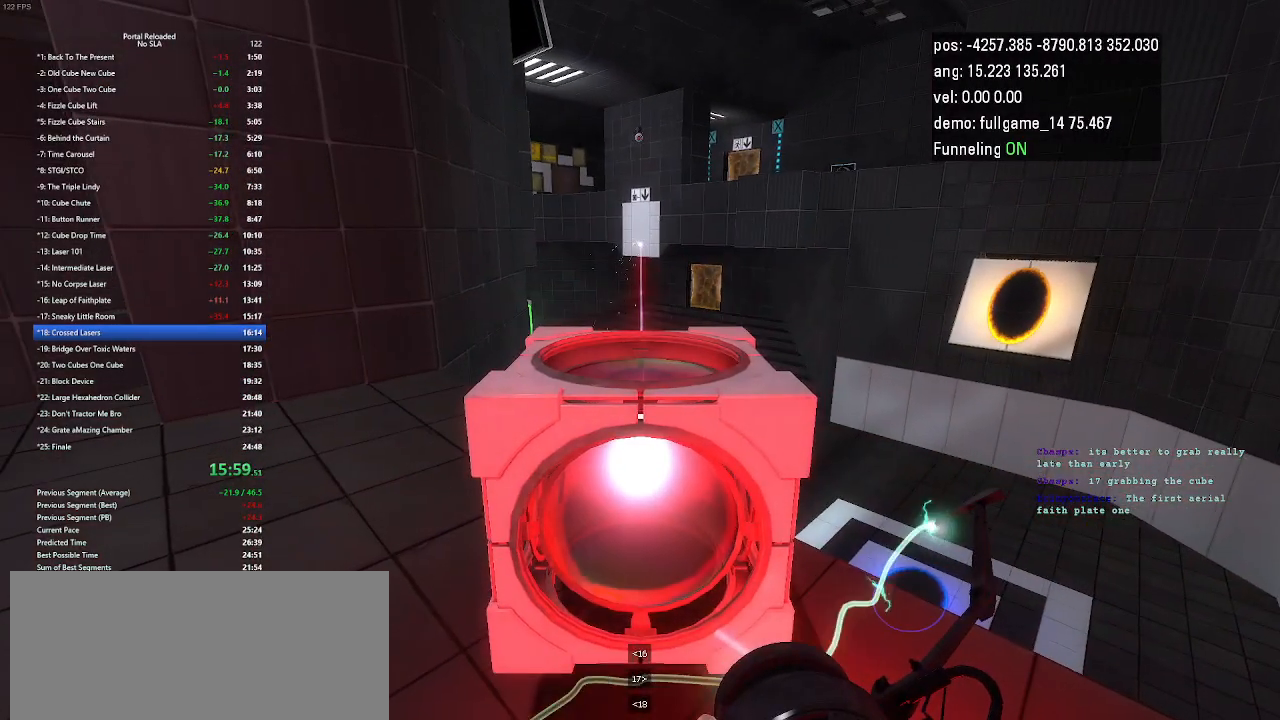
{"keys": [], "events": [[333, "use", "down"], [467, "use", "up"]]}